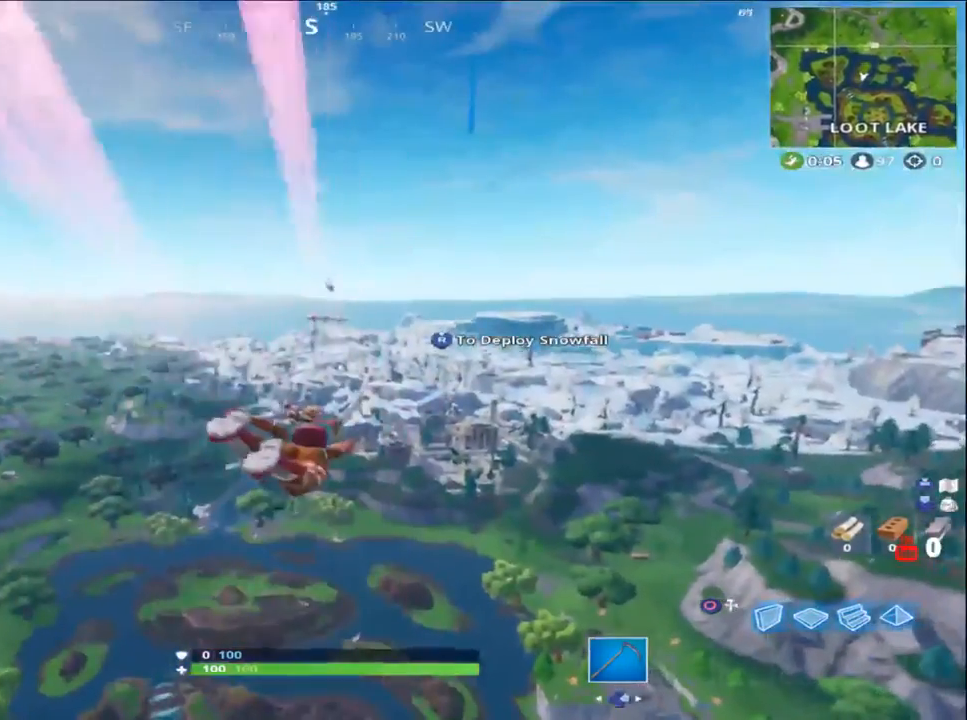
Gameplay with a controller (PlayStation layout); each line is a JSON object with the inputs held at the frame after it. "events" lists button and stick changes between this image and that frame as [ms after this image, input, new state], when the widget could be followed in between.
{"buttons": [], "left_stick": "up", "right_stick": "center", "events": [[67, "right_stick", "down-right"], [233, "right_stick", "center"]]}
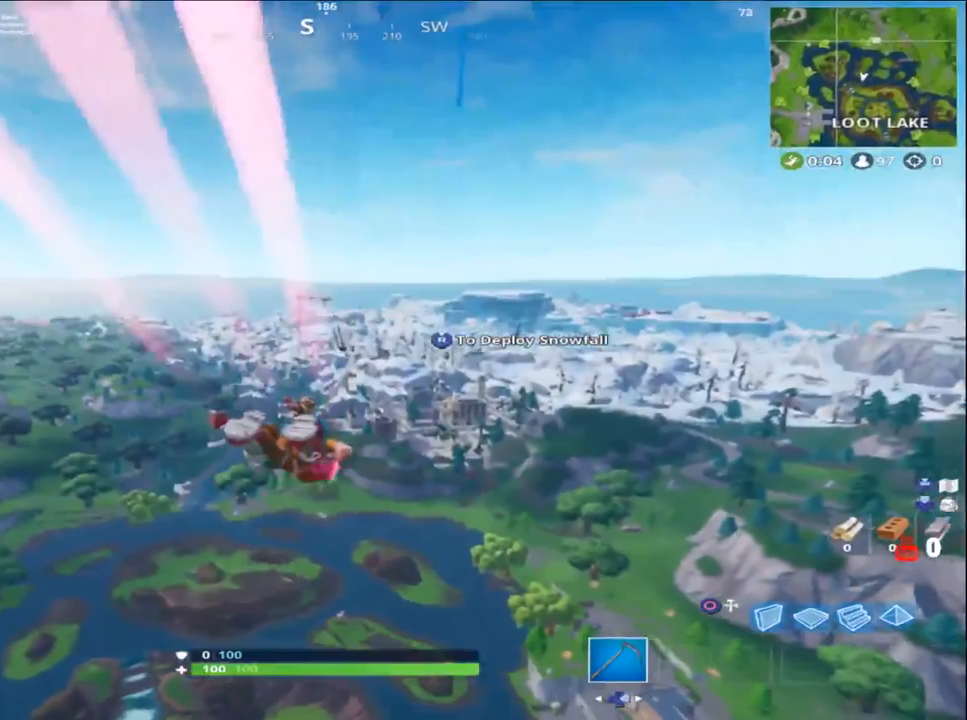
{"buttons": [], "left_stick": "up", "right_stick": "down-right", "events": [[117, "right_stick", "right"], [333, "right_stick", "center"], [483, "right_stick", "down-right"]]}
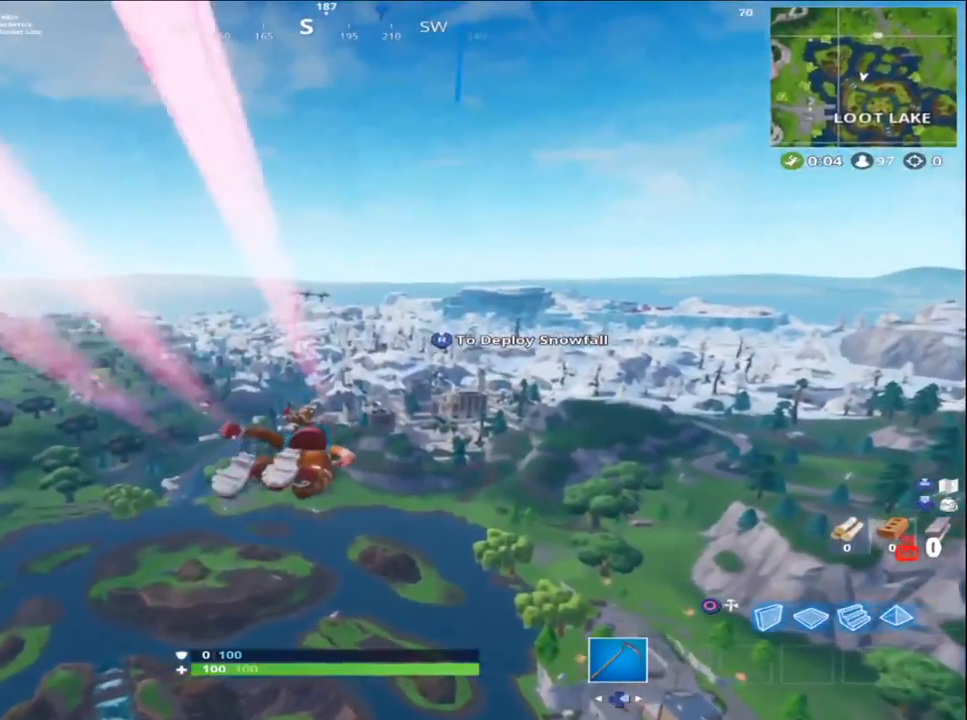
{"buttons": [], "left_stick": "up", "right_stick": "center", "events": [[183, "right_stick", "right"], [483, "right_stick", "center"]]}
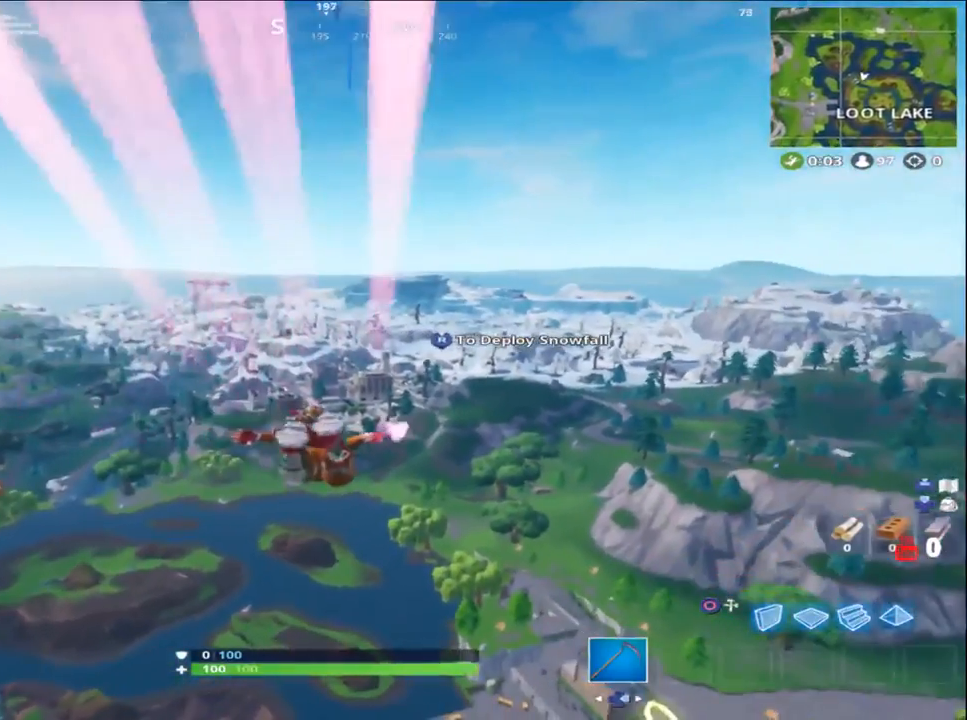
{"buttons": [], "left_stick": "up", "right_stick": "center", "events": [[133, "R3", "down"], [317, "R3", "up"]]}
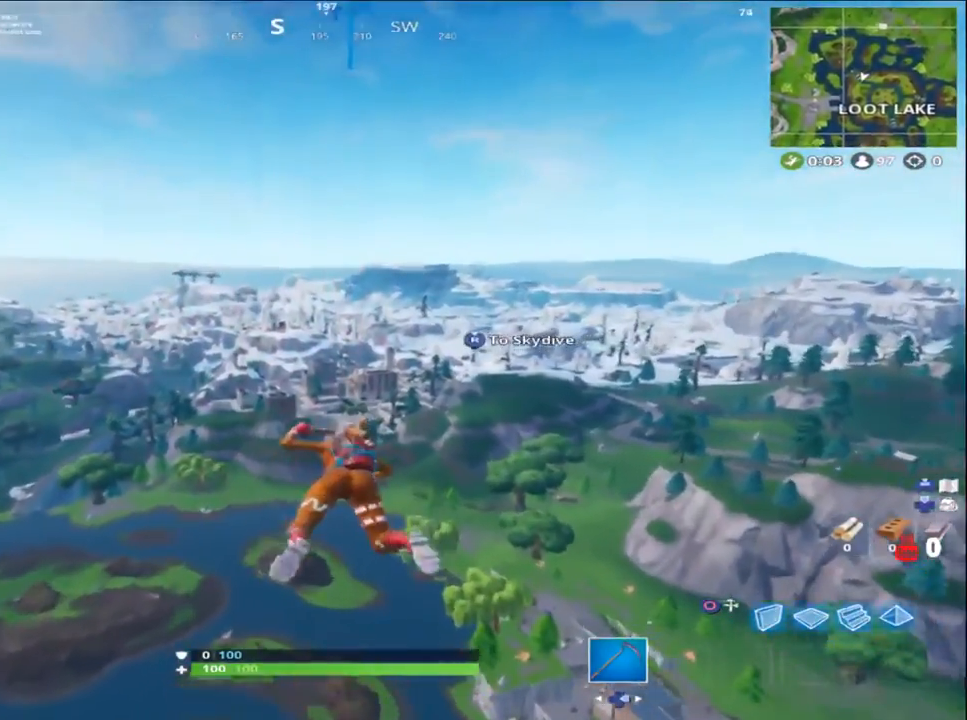
{"buttons": [], "left_stick": "up", "right_stick": "center", "events": []}
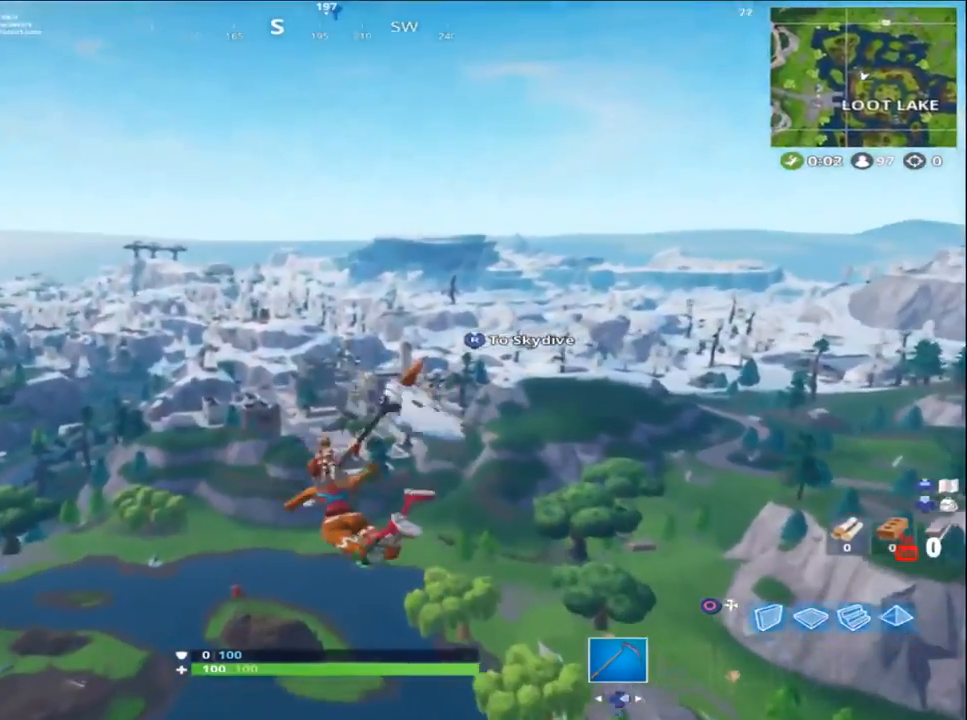
{"buttons": [], "left_stick": "up", "right_stick": "center", "events": []}
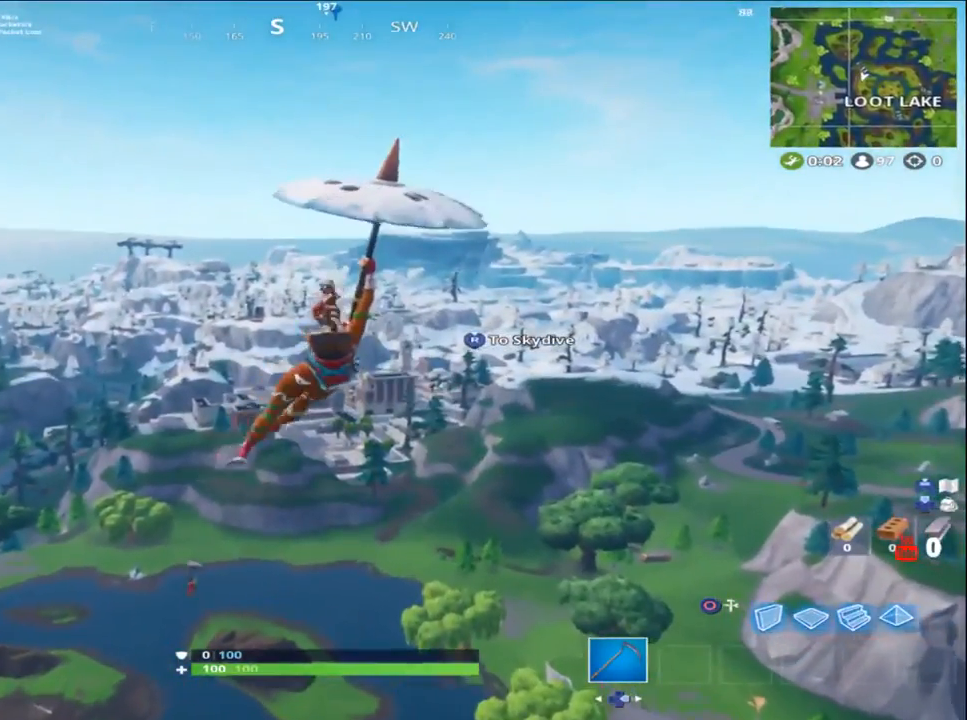
{"buttons": [], "left_stick": "up", "right_stick": "center", "events": [[283, "R3", "down"], [433, "R3", "up"]]}
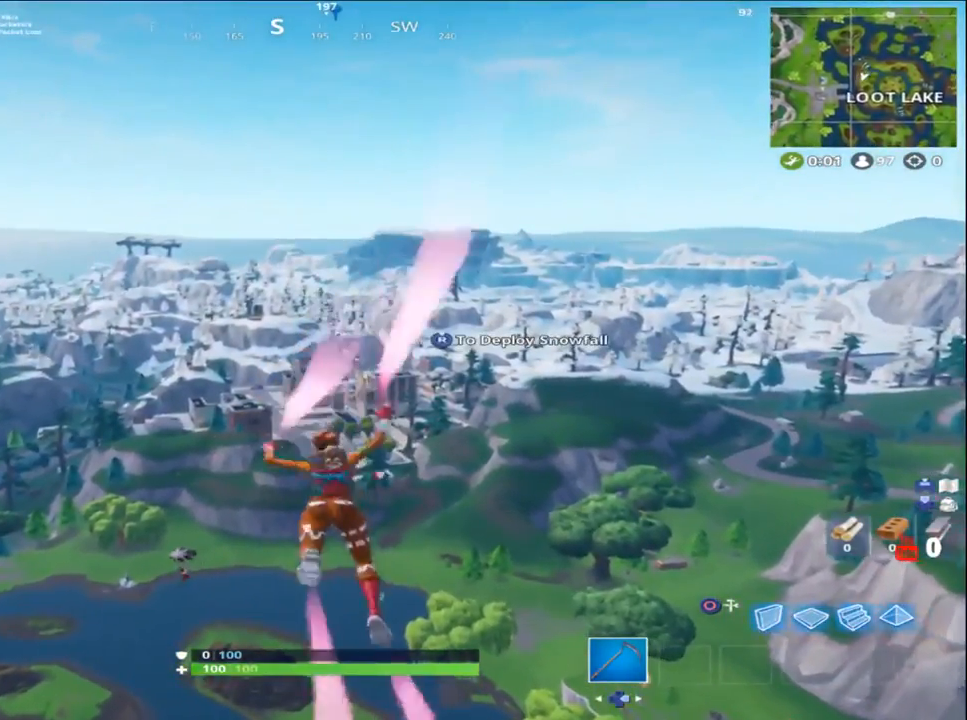
{"buttons": [], "left_stick": "up", "right_stick": "center", "events": []}
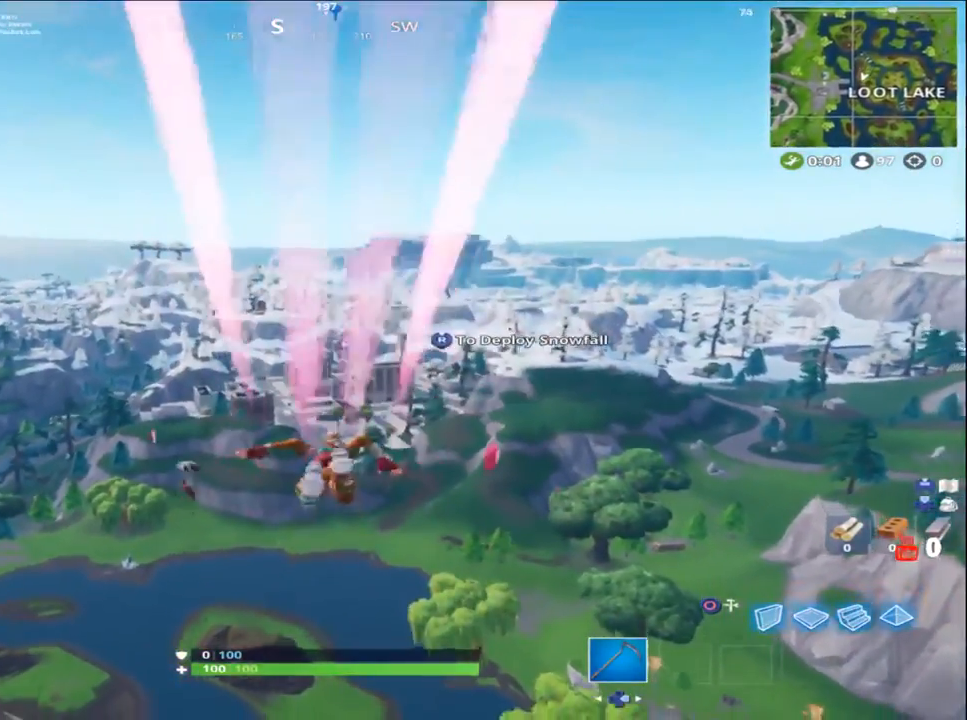
{"buttons": [], "left_stick": "up", "right_stick": "center", "events": [[17, "R3", "down"], [217, "R3", "up"]]}
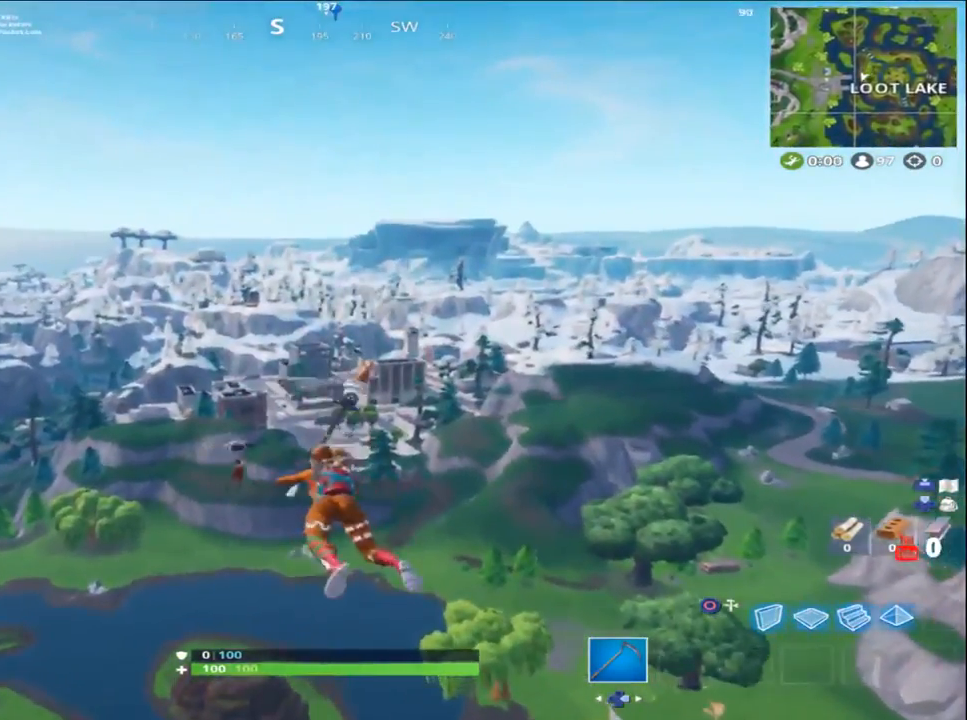
{"buttons": [], "left_stick": "up", "right_stick": "center", "events": []}
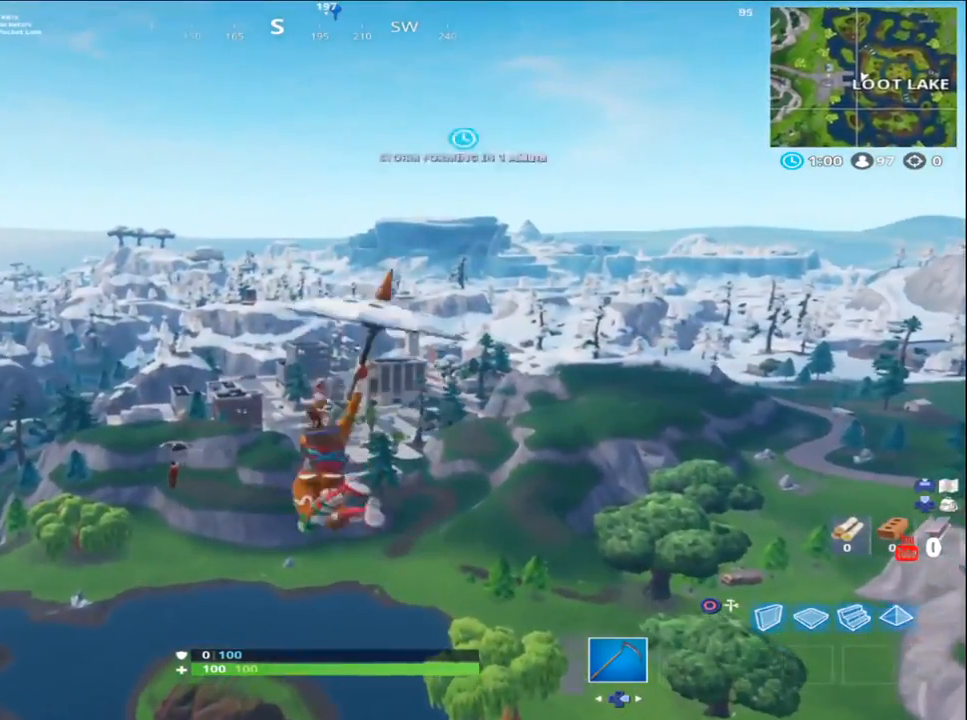
{"buttons": [], "left_stick": "up", "right_stick": "center", "events": []}
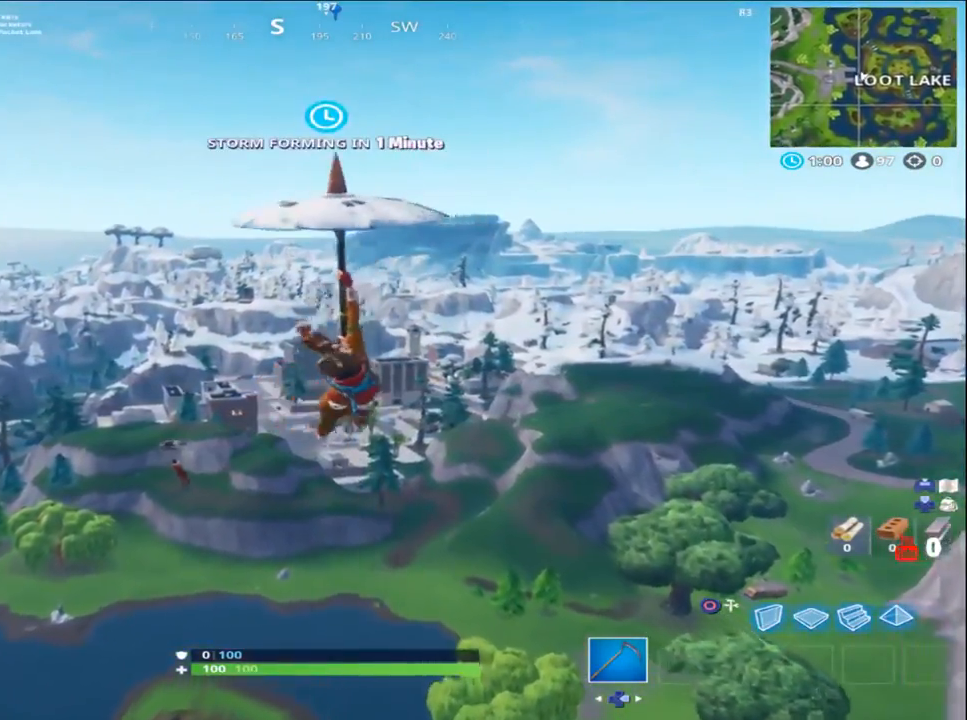
{"buttons": [], "left_stick": "up", "right_stick": "center", "events": []}
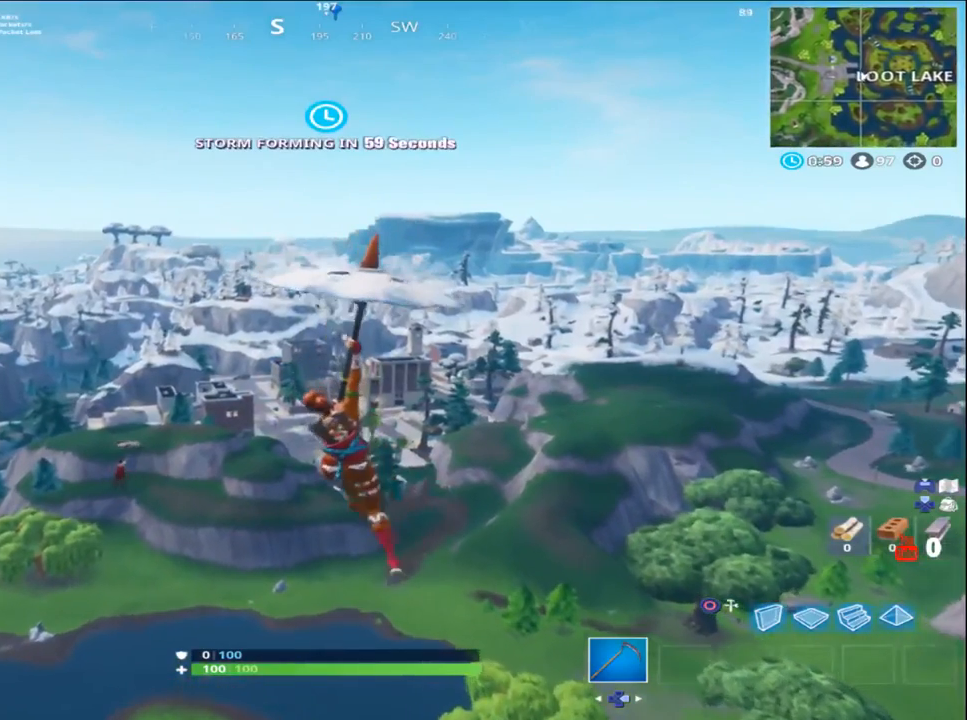
{"buttons": [], "left_stick": "up", "right_stick": "center", "events": []}
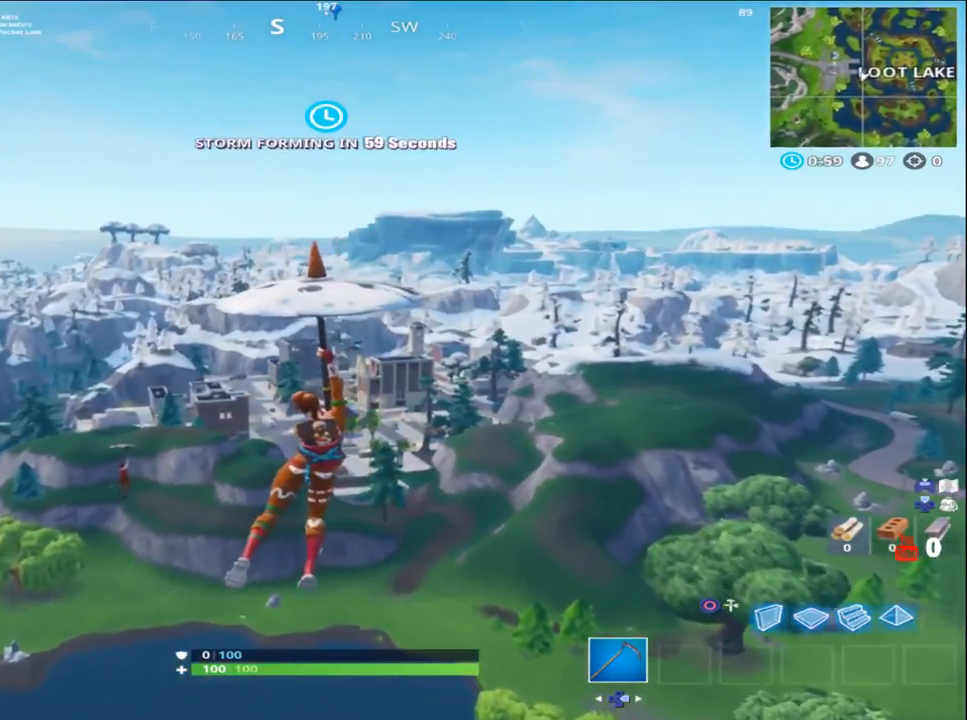
{"buttons": [], "left_stick": "up", "right_stick": "center", "events": []}
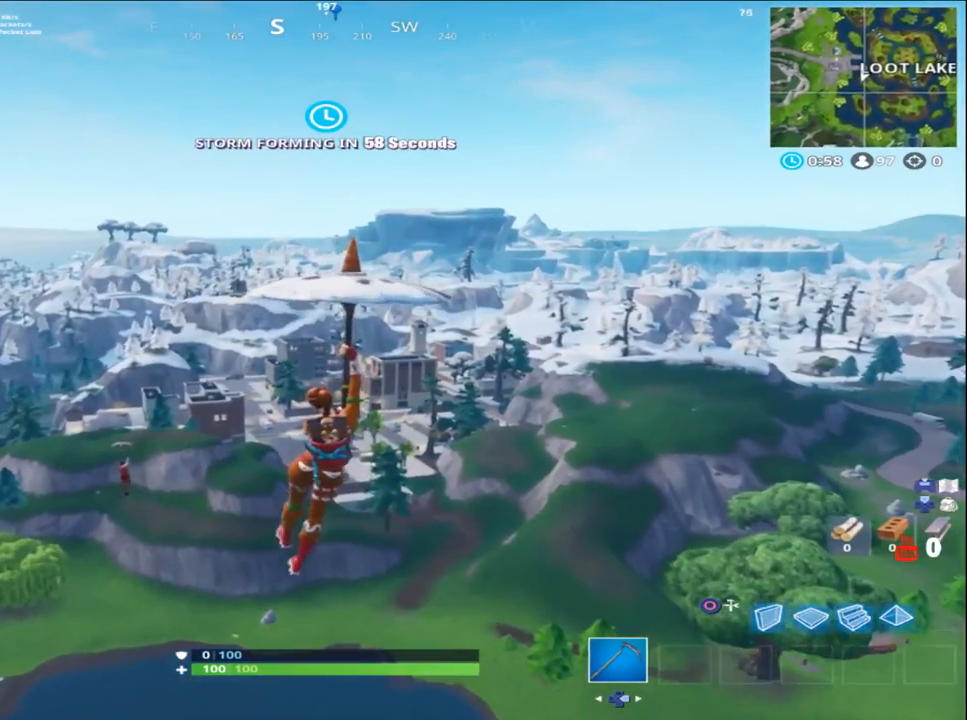
{"buttons": [], "left_stick": "up", "right_stick": "center", "events": []}
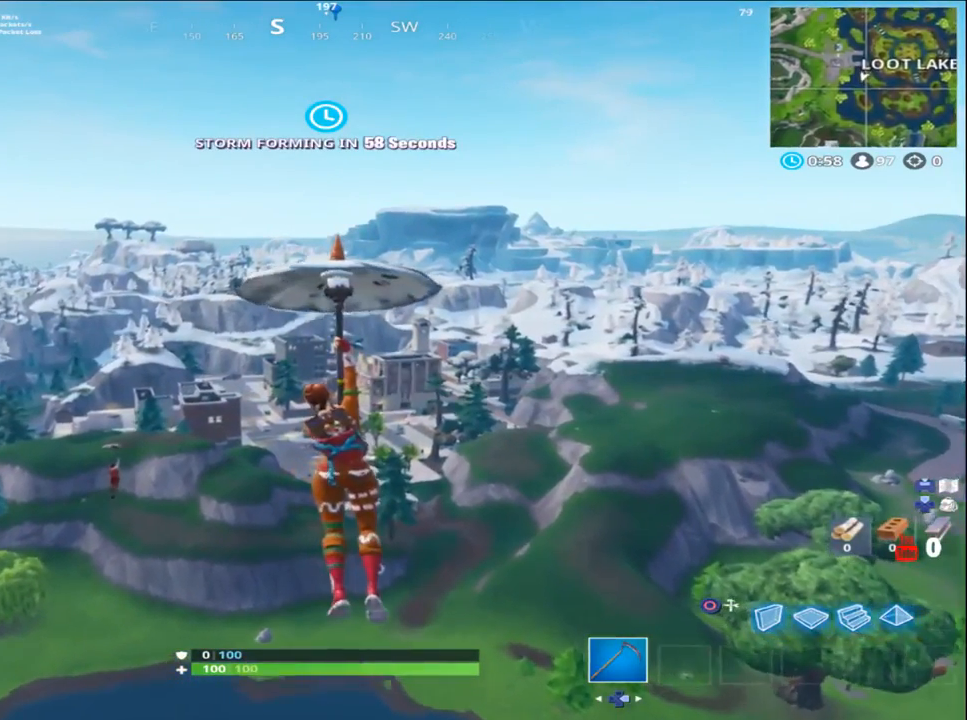
{"buttons": [], "left_stick": "up", "right_stick": "center", "events": []}
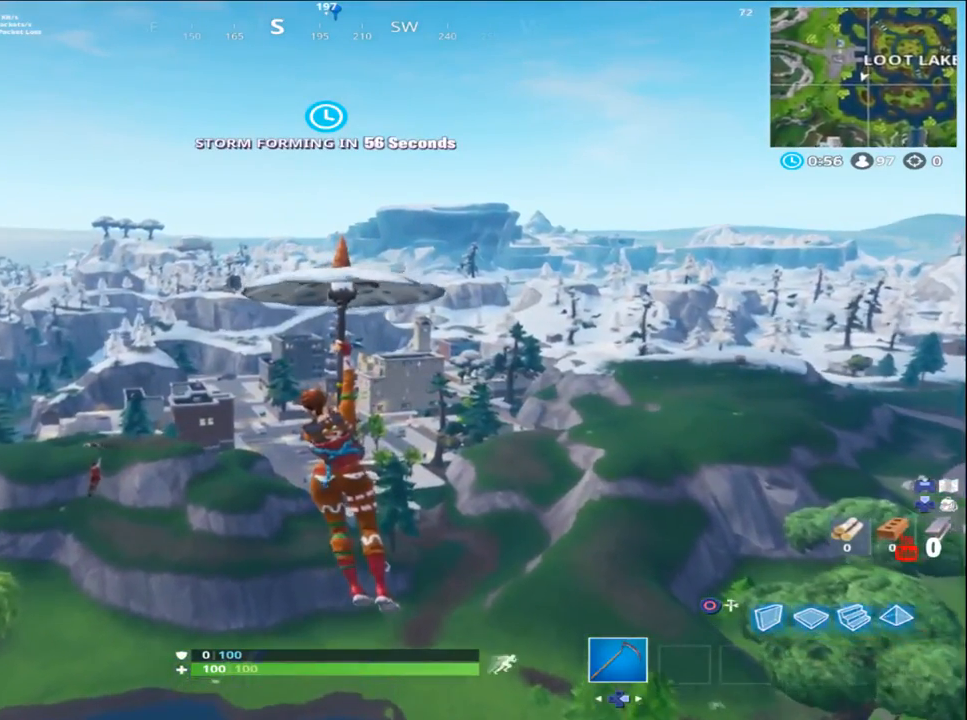
{"buttons": [], "left_stick": "center", "right_stick": "center", "events": [[83, "left_stick", "center"]]}
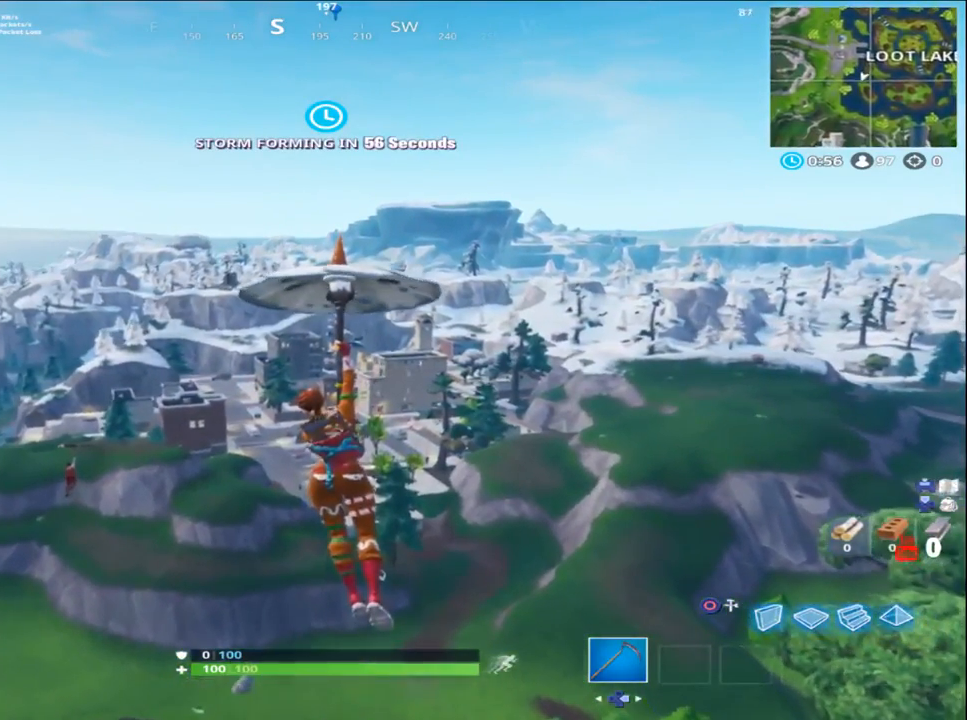
{"buttons": [], "left_stick": "center", "right_stick": "center", "events": []}
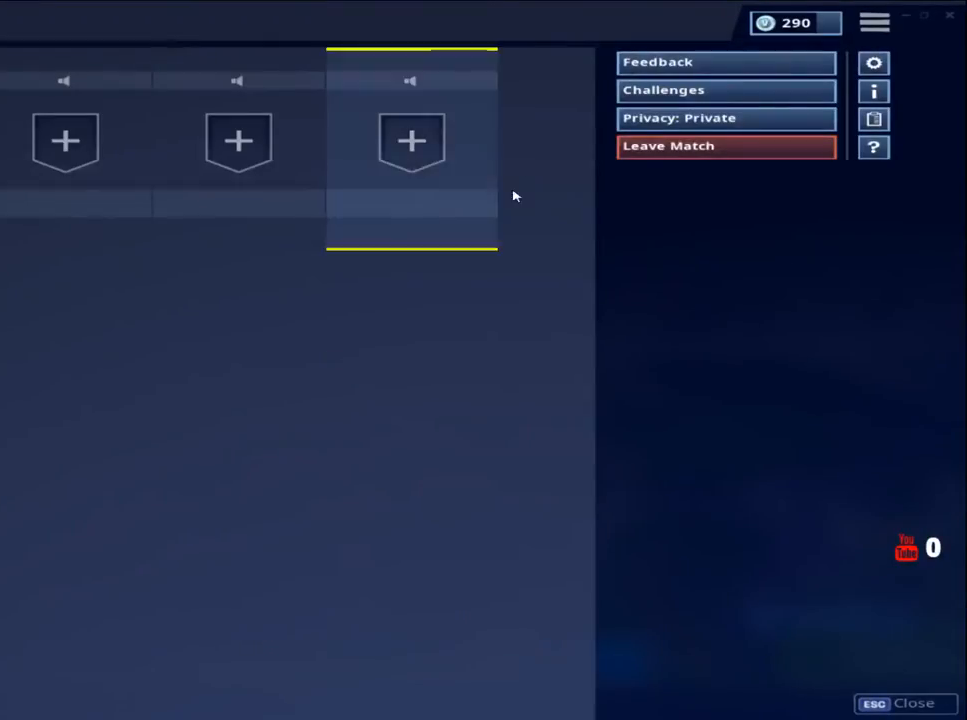
{"buttons": [], "left_stick": "center", "right_stick": "center", "events": []}
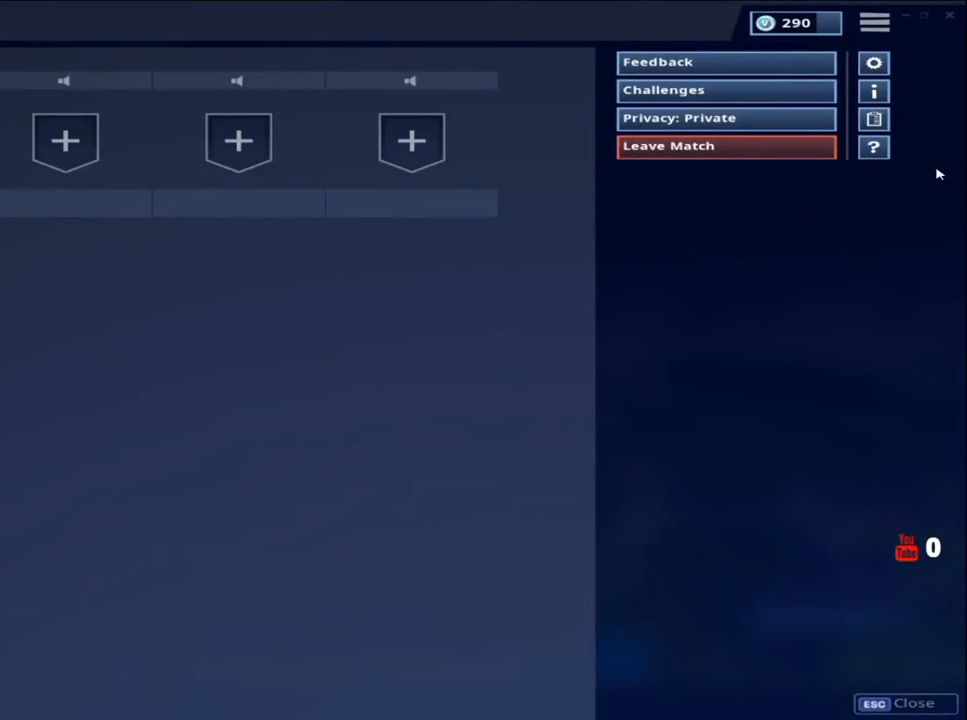
{"buttons": [], "left_stick": "center", "right_stick": "center", "events": []}
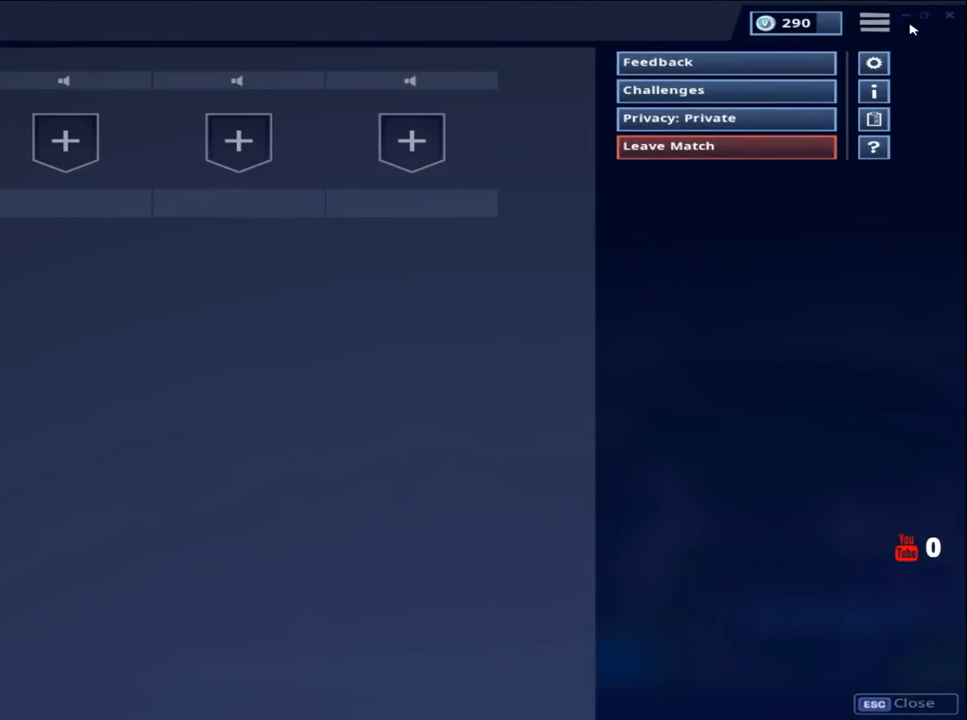
{"buttons": [], "left_stick": "center", "right_stick": "center", "events": []}